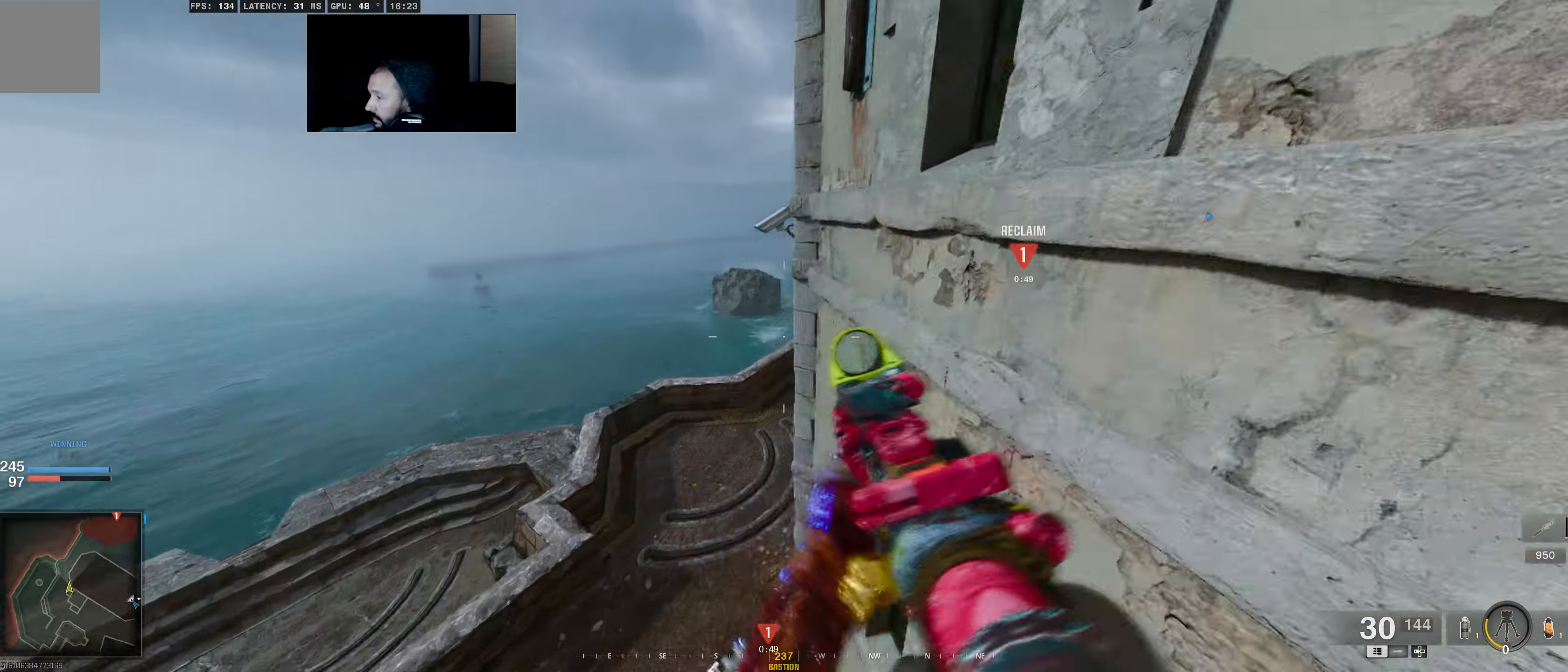
Gameplay with a controller (Xbox layout); each line is a JSON object with the inputs held at the frame after it. "events" lists button and stick changes between this image and that frame as [ms after this image, input, new state], when the widget could be followed in between.
{"buttons": [], "left_stick": "up", "right_stick": "up", "events": [[333, "R1", "down"], [383, "R1", "up"], [383, "right_stick", "up"]]}
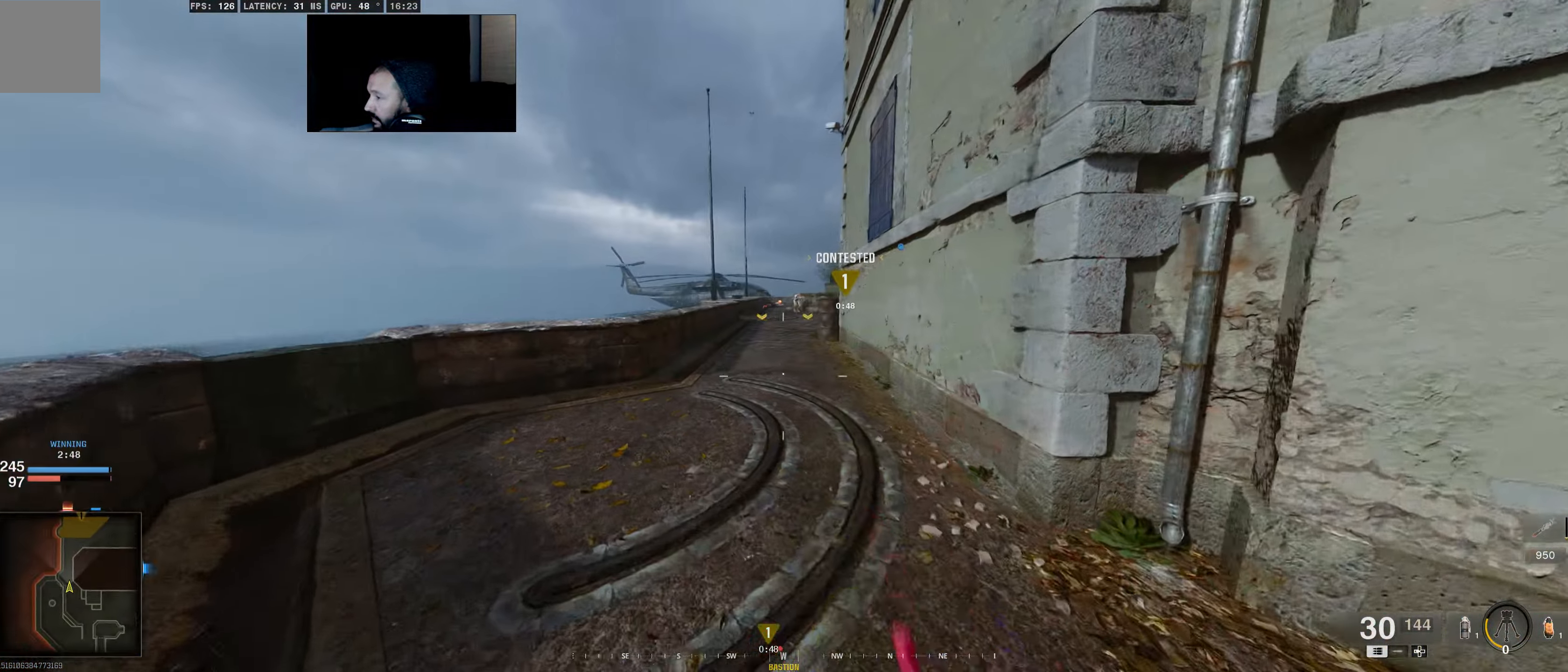
{"buttons": [], "left_stick": "up-left", "right_stick": "center", "events": [[66, "left_stick", "up-left"], [350, "right_stick", "center"]]}
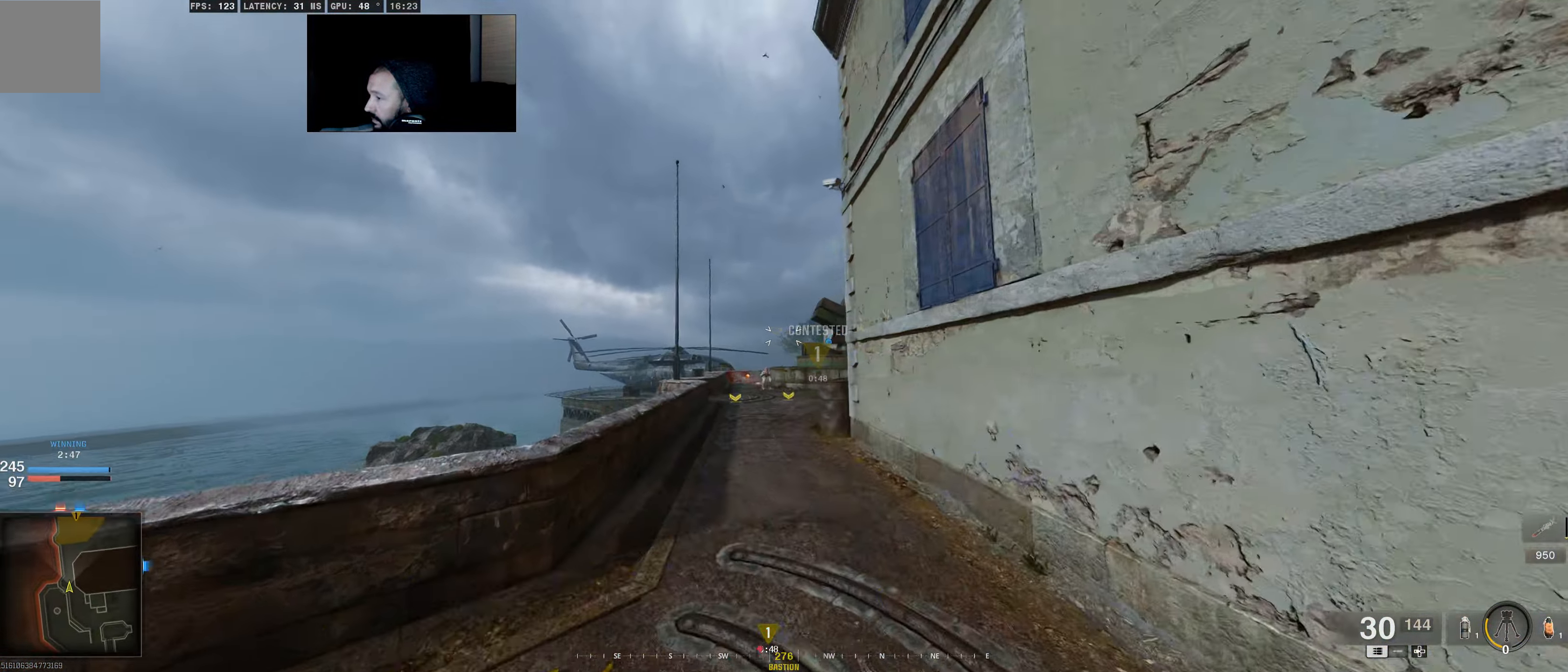
{"buttons": ["L2"], "left_stick": "right", "right_stick": "center", "events": [[216, "left_stick", "up"], [366, "left_stick", "up-right"], [416, "L2", "down"], [467, "left_stick", "right"]]}
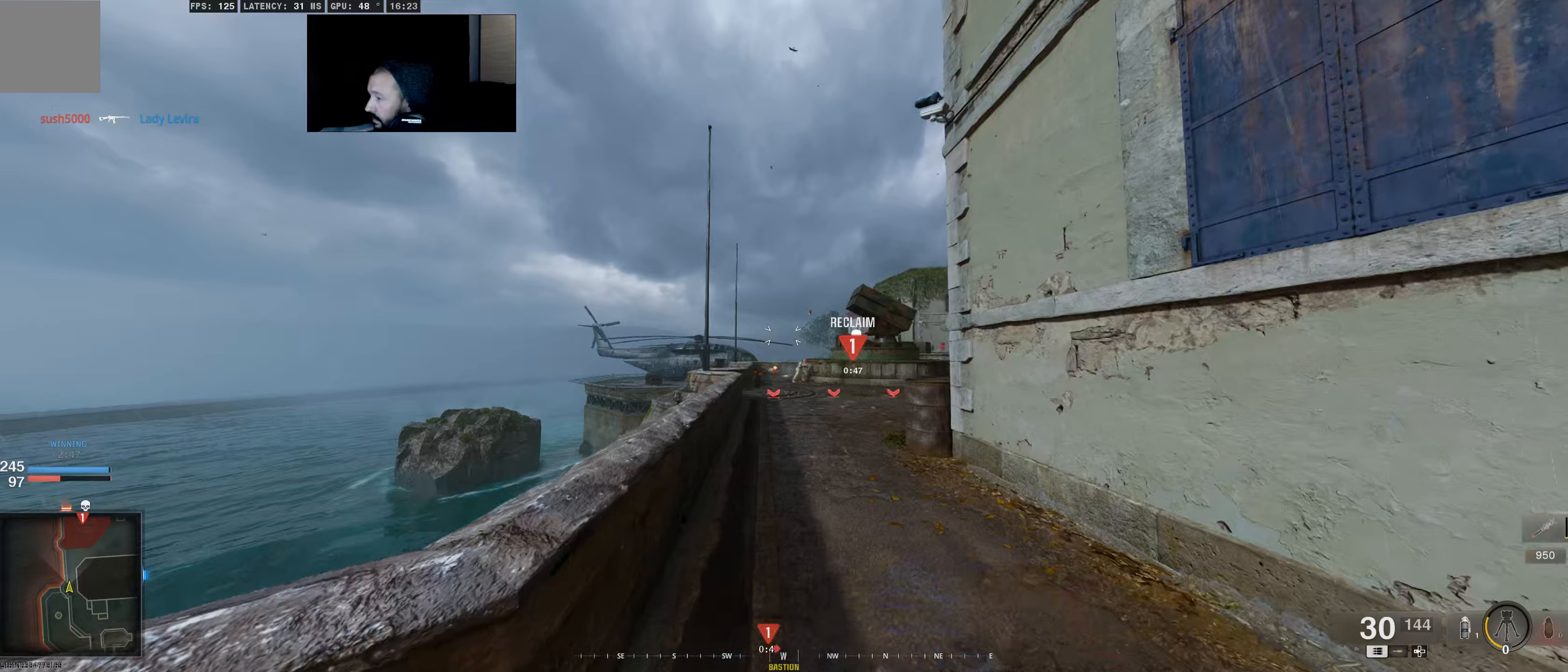
{"buttons": ["L2", "R2"], "left_stick": "up", "right_stick": "down", "events": [[100, "right_stick", "down"], [250, "left_stick", "up"], [384, "R2", "down"]]}
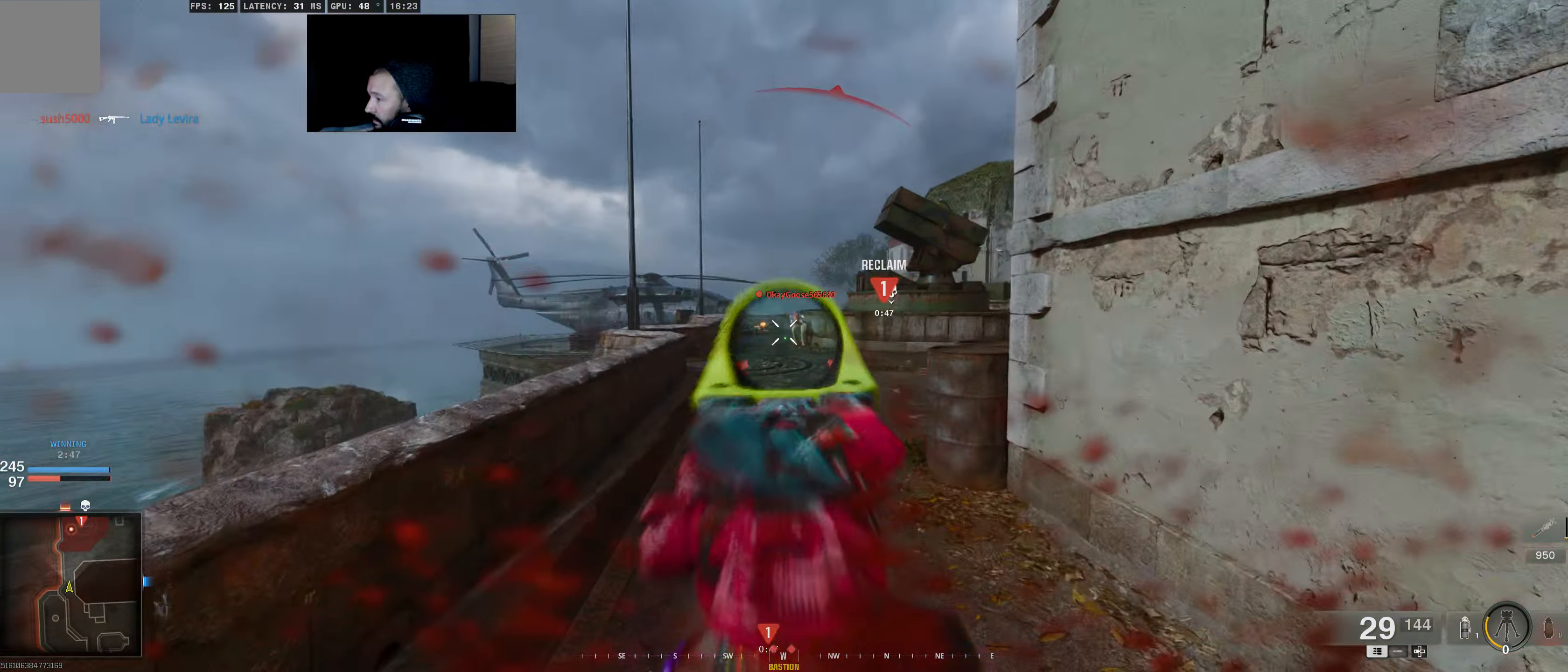
{"buttons": ["L2", "R2"], "left_stick": "up", "right_stick": "up-left", "events": [[117, "right_stick", "down-right"], [217, "right_stick", "up-right"], [284, "right_stick", "up"], [484, "right_stick", "up-left"]]}
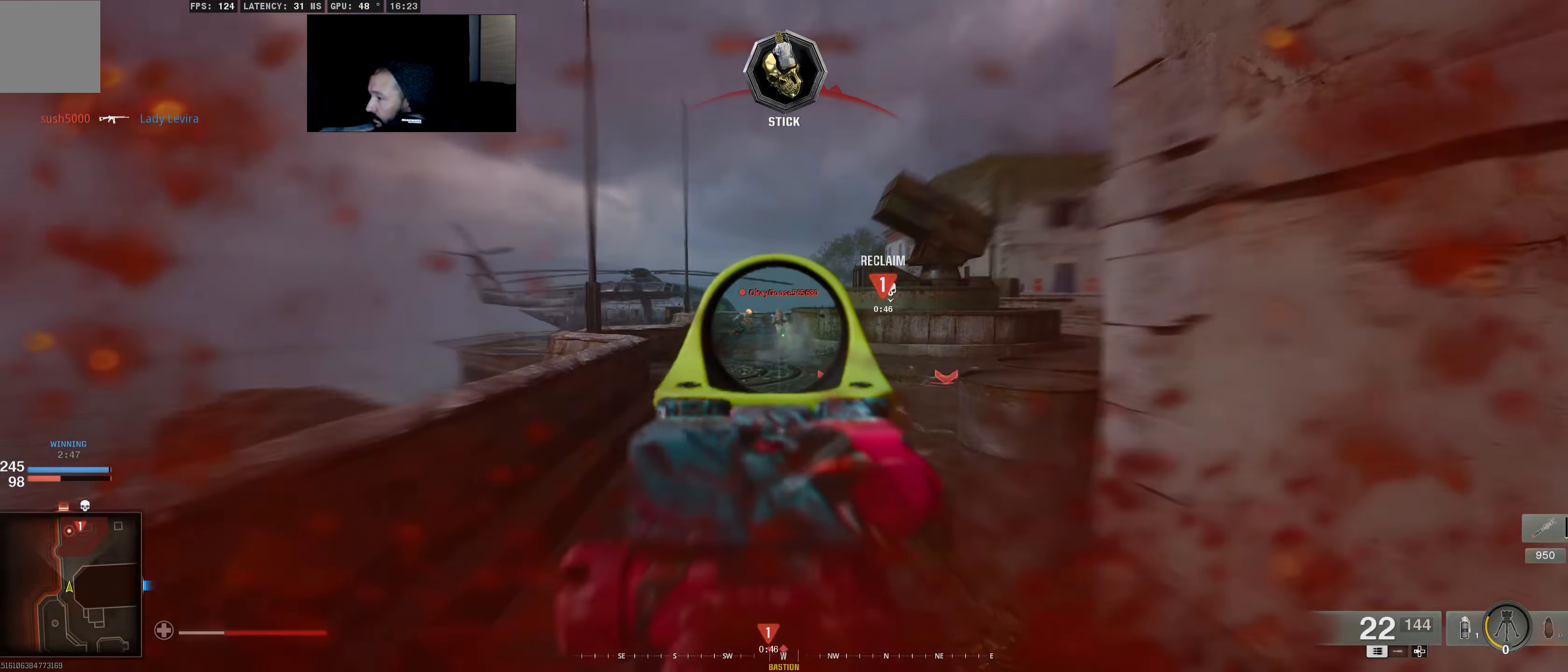
{"buttons": [], "left_stick": "center", "right_stick": "center", "events": [[84, "right_stick", "center"], [467, "L2", "up"], [467, "R2", "up"], [467, "left_stick", "center"]]}
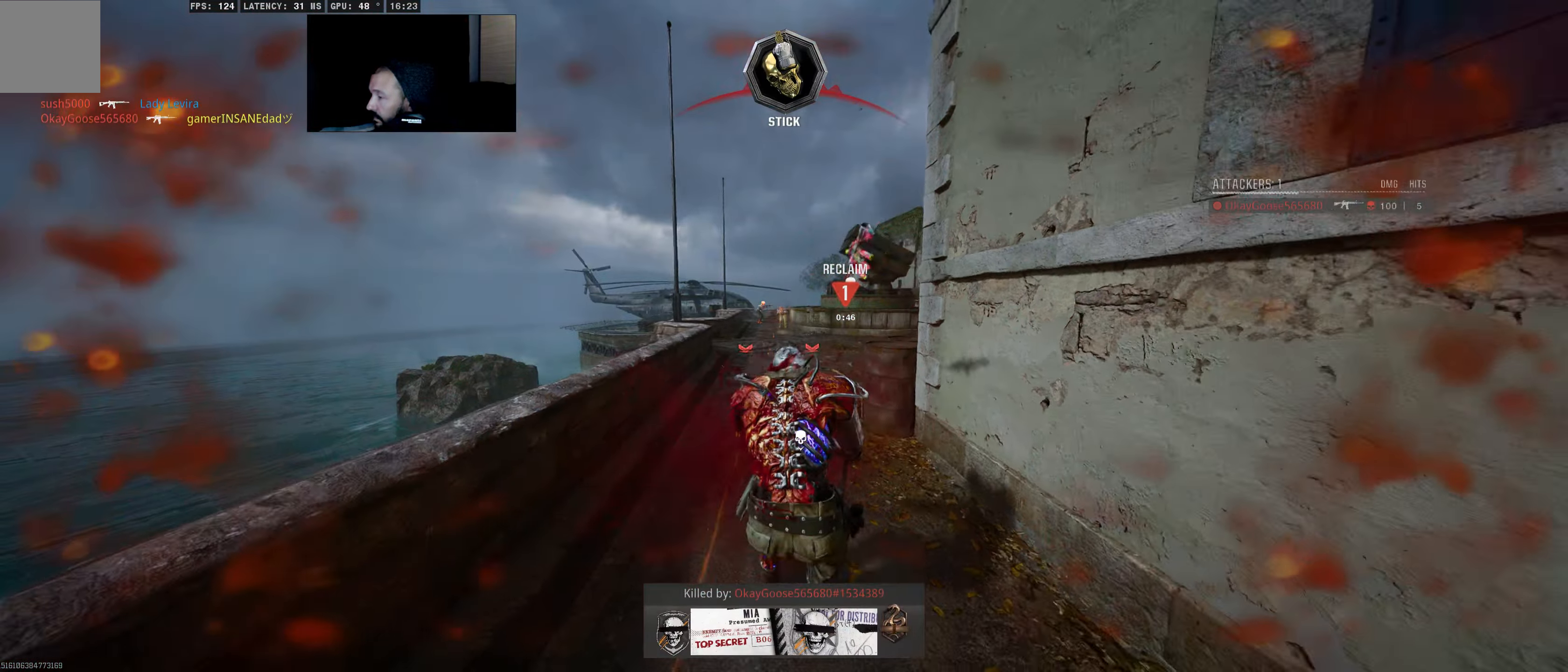
{"buttons": [], "left_stick": "center", "right_stick": "center", "events": [[84, "SELECT", "down"], [184, "SELECT", "up"]]}
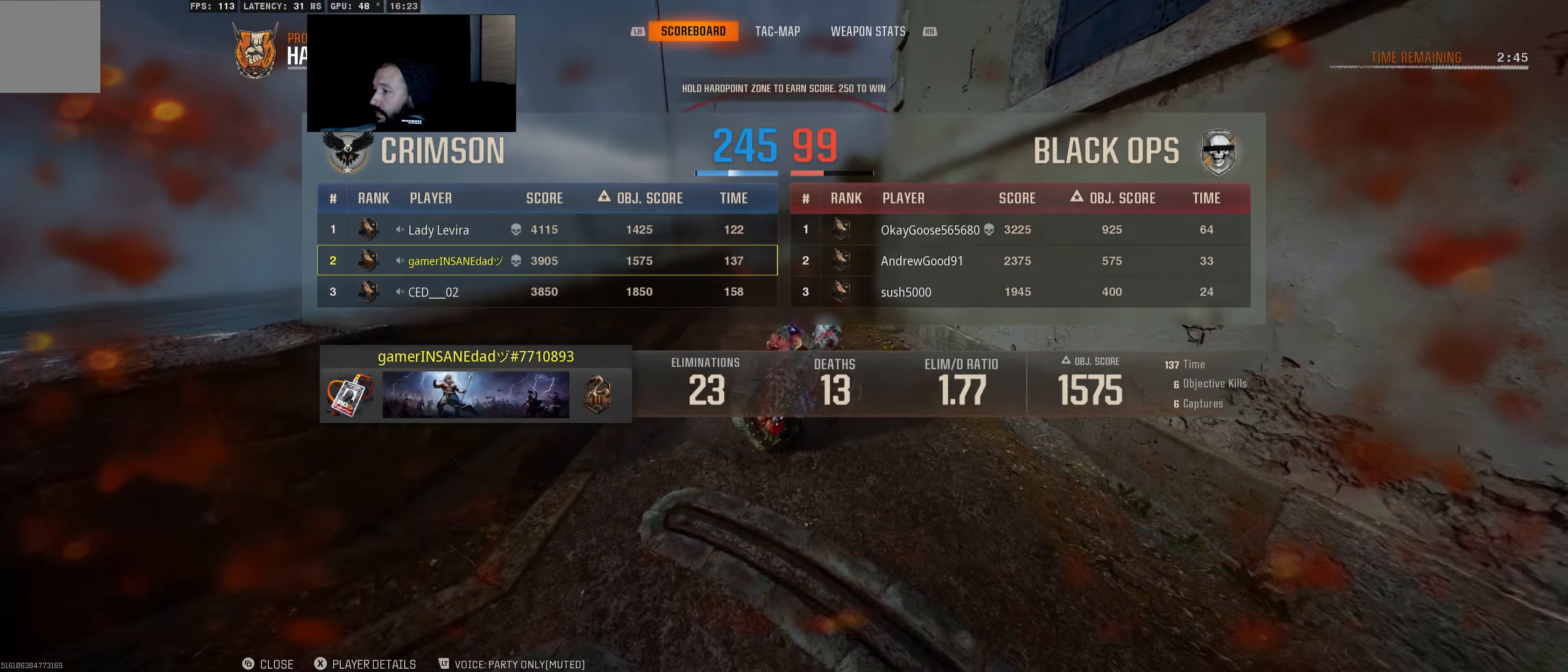
{"buttons": [], "left_stick": "center", "right_stick": "center", "events": [[367, "SELECT", "down"], [450, "SELECT", "up"]]}
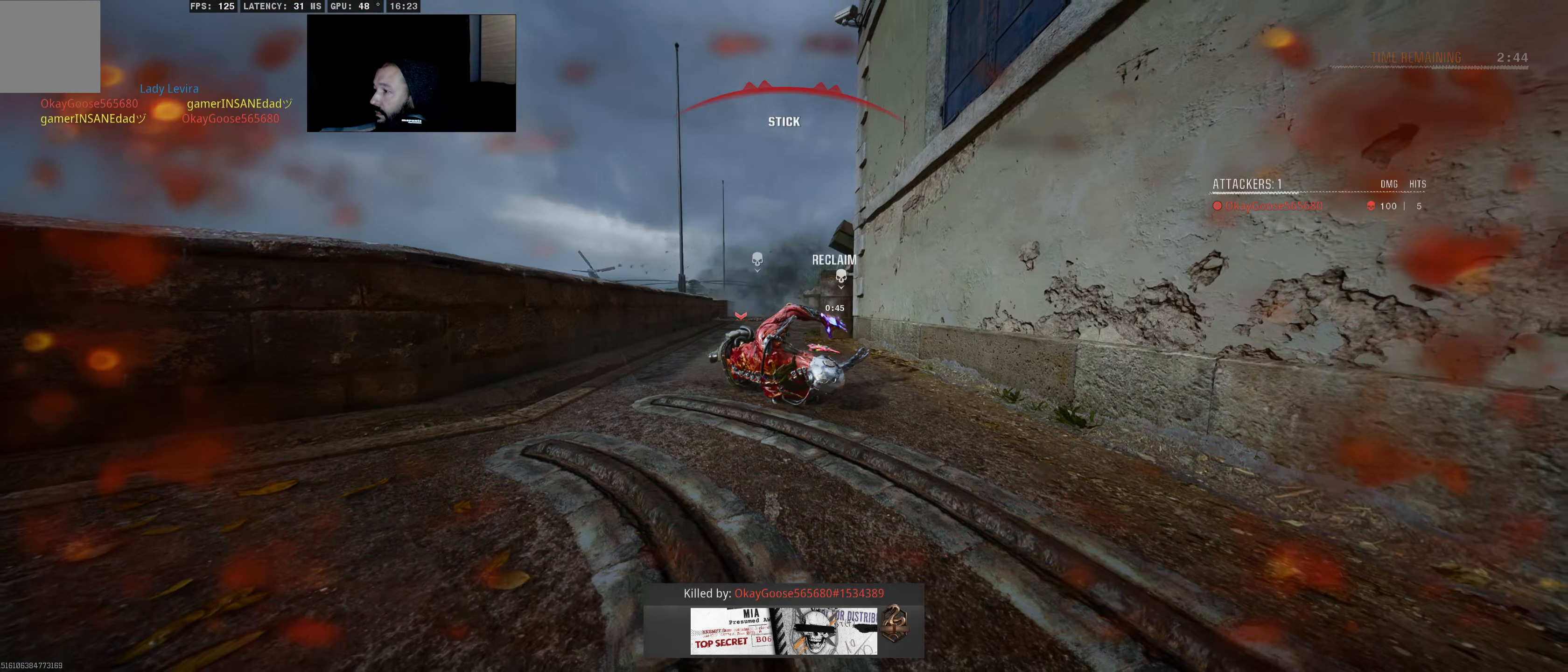
{"buttons": [], "left_stick": "center", "right_stick": "center", "events": [[200, "X", "down"], [284, "X", "up"], [384, "X", "down"], [484, "X", "up"]]}
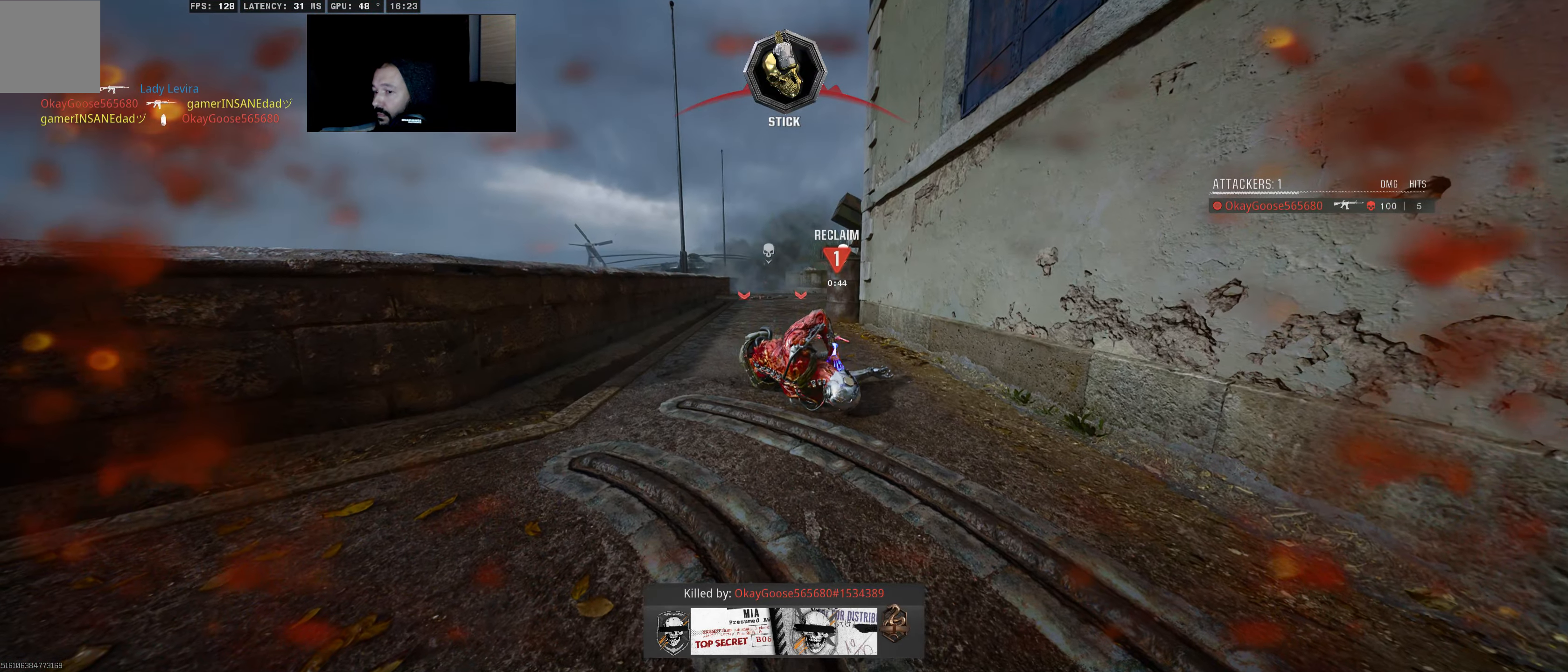
{"buttons": ["X"], "left_stick": "center", "right_stick": "center", "events": [[84, "X", "down"], [167, "X", "up"], [250, "X", "down"], [367, "X", "up"], [434, "X", "down"]]}
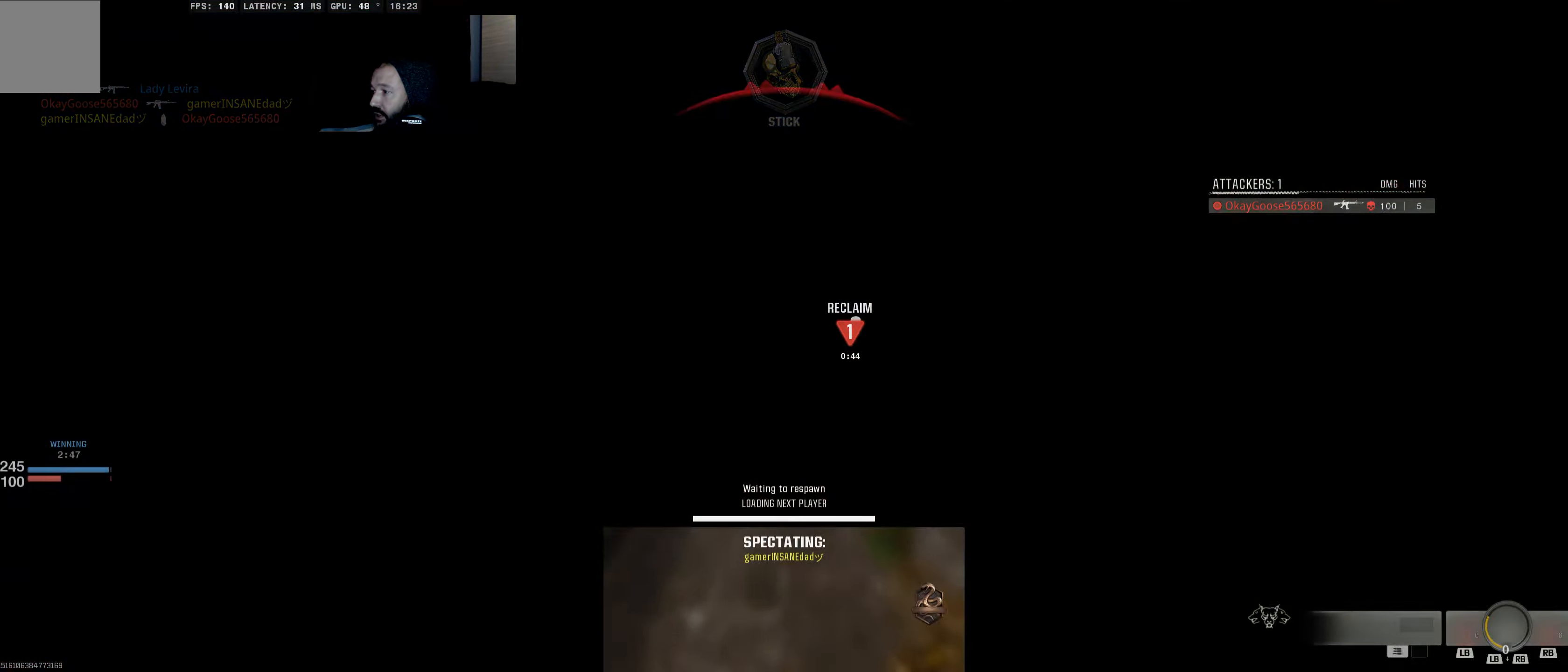
{"buttons": [], "left_stick": "center", "right_stick": "center", "events": [[50, "X", "up"], [150, "X", "down"], [217, "X", "up"], [350, "X", "down"], [417, "X", "up"]]}
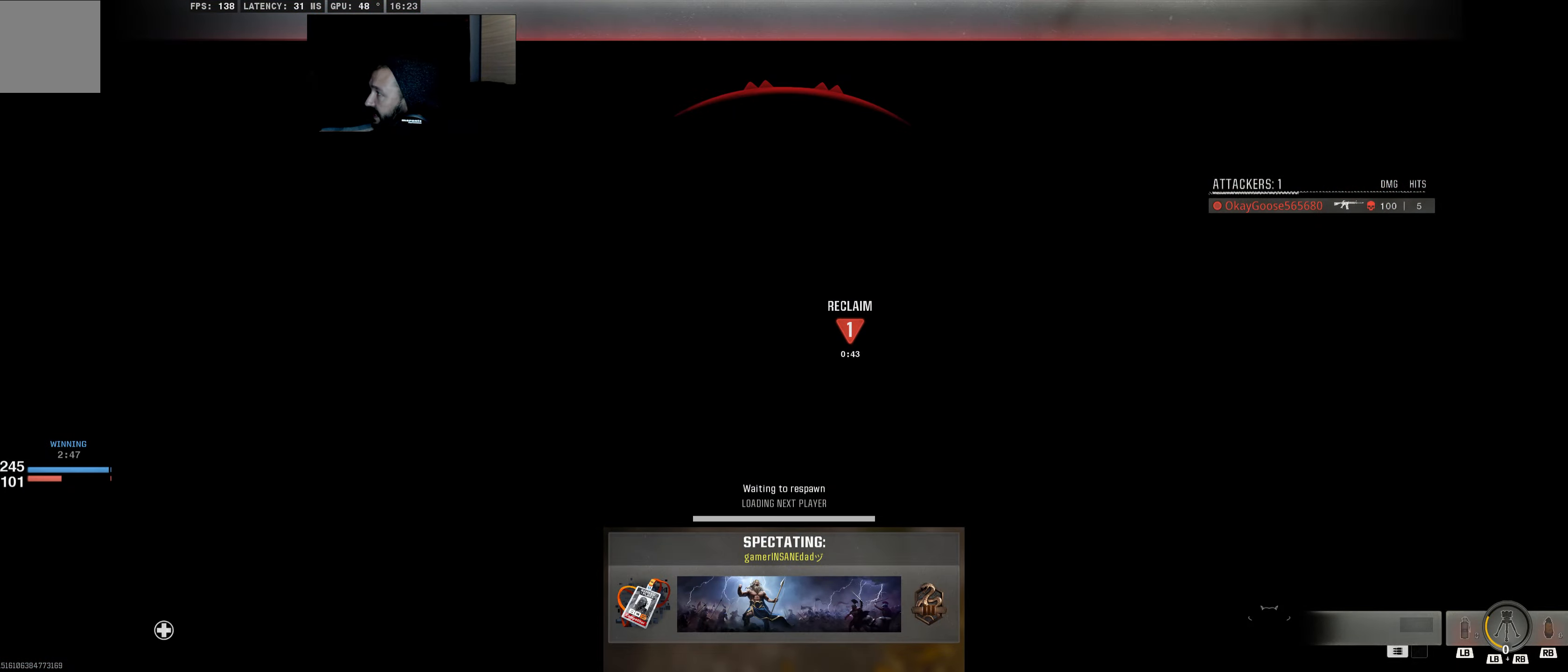
{"buttons": [], "left_stick": "center", "right_stick": "center", "events": [[17, "X", "down"], [84, "X", "up"], [184, "X", "down"], [267, "X", "up"], [367, "X", "down"], [417, "X", "up"]]}
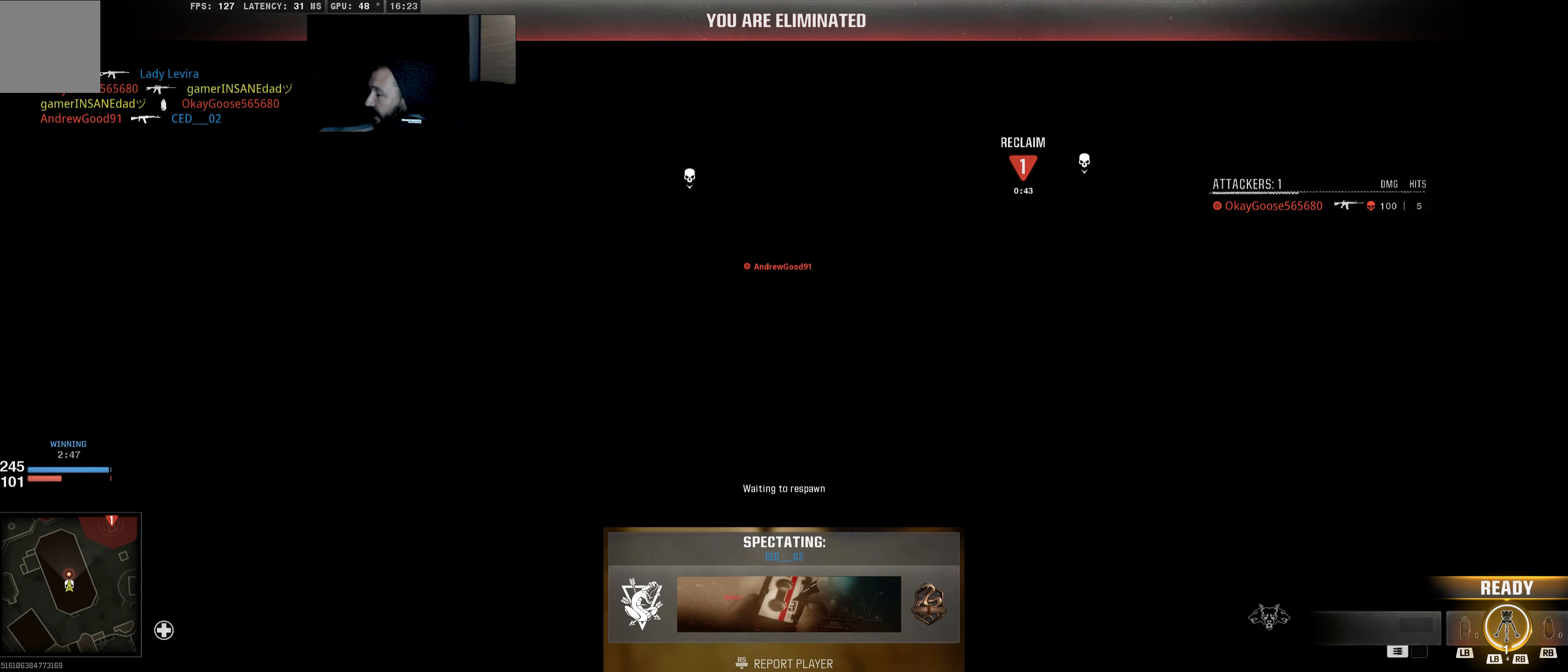
{"buttons": [], "left_stick": "center", "right_stick": "center", "events": [[34, "X", "down"], [100, "X", "up"], [200, "X", "down"], [267, "X", "up"]]}
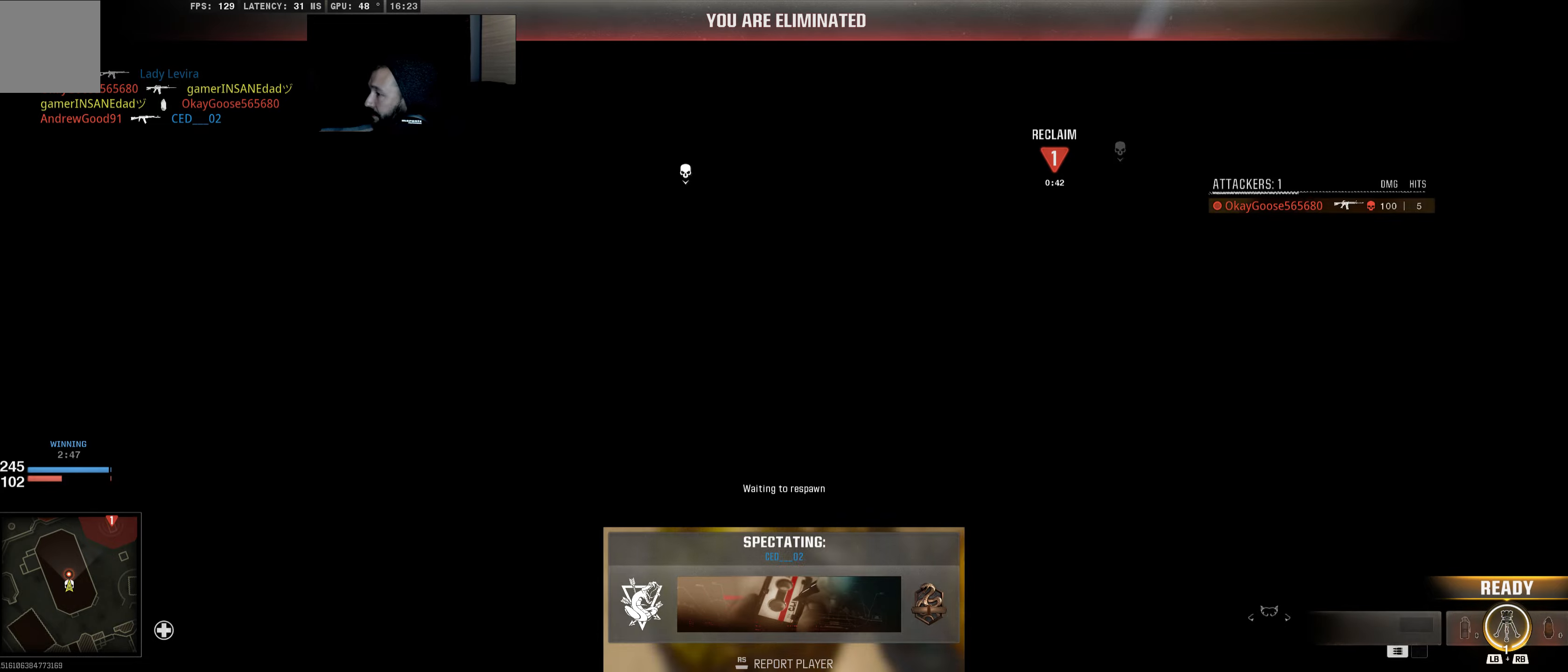
{"buttons": [], "left_stick": "center", "right_stick": "center", "events": []}
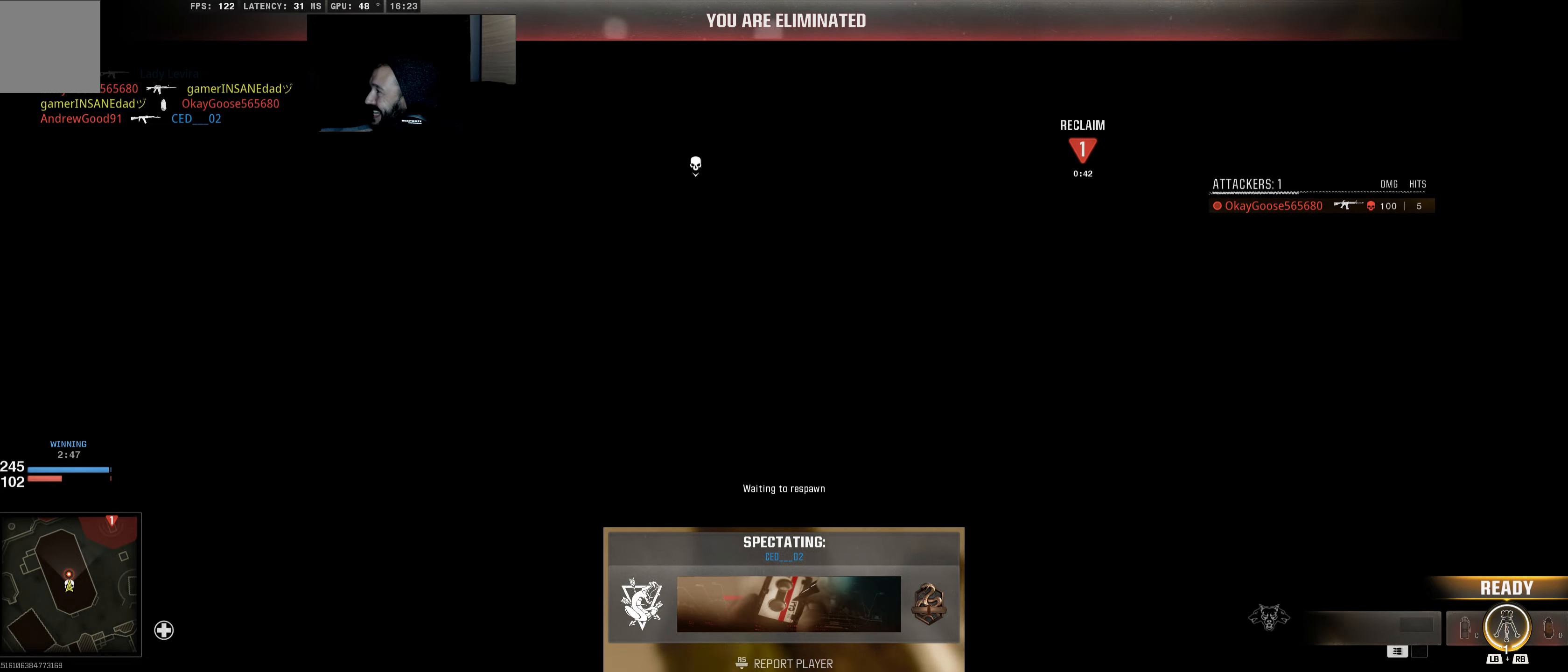
{"buttons": [], "left_stick": "center", "right_stick": "center", "events": []}
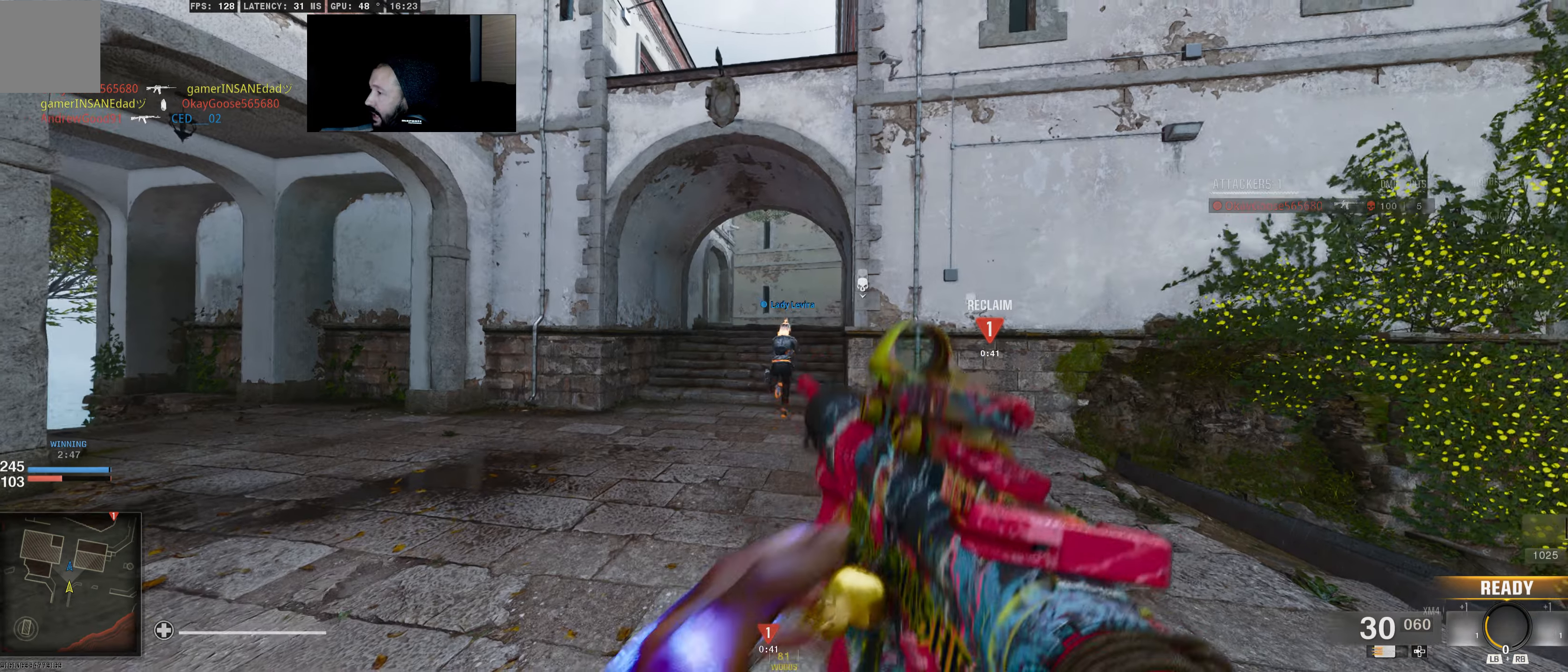
{"buttons": [], "left_stick": "up", "right_stick": "center", "events": [[167, "left_stick", "up"], [300, "L3", "down"], [467, "L3", "up"]]}
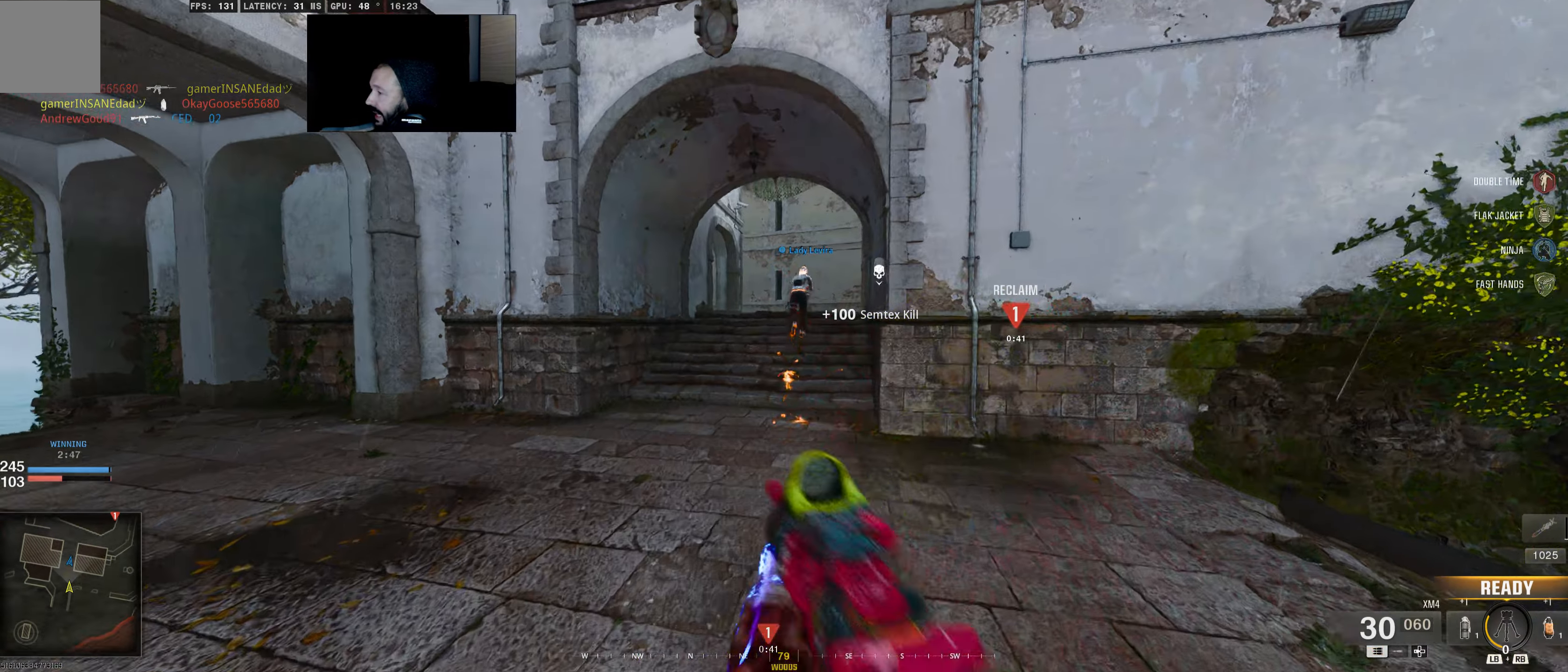
{"buttons": ["L3"], "left_stick": "up", "right_stick": "center", "events": [[100, "L3", "down"], [234, "L3", "up"], [234, "right_stick", "right"], [367, "right_stick", "center"], [384, "L3", "down"]]}
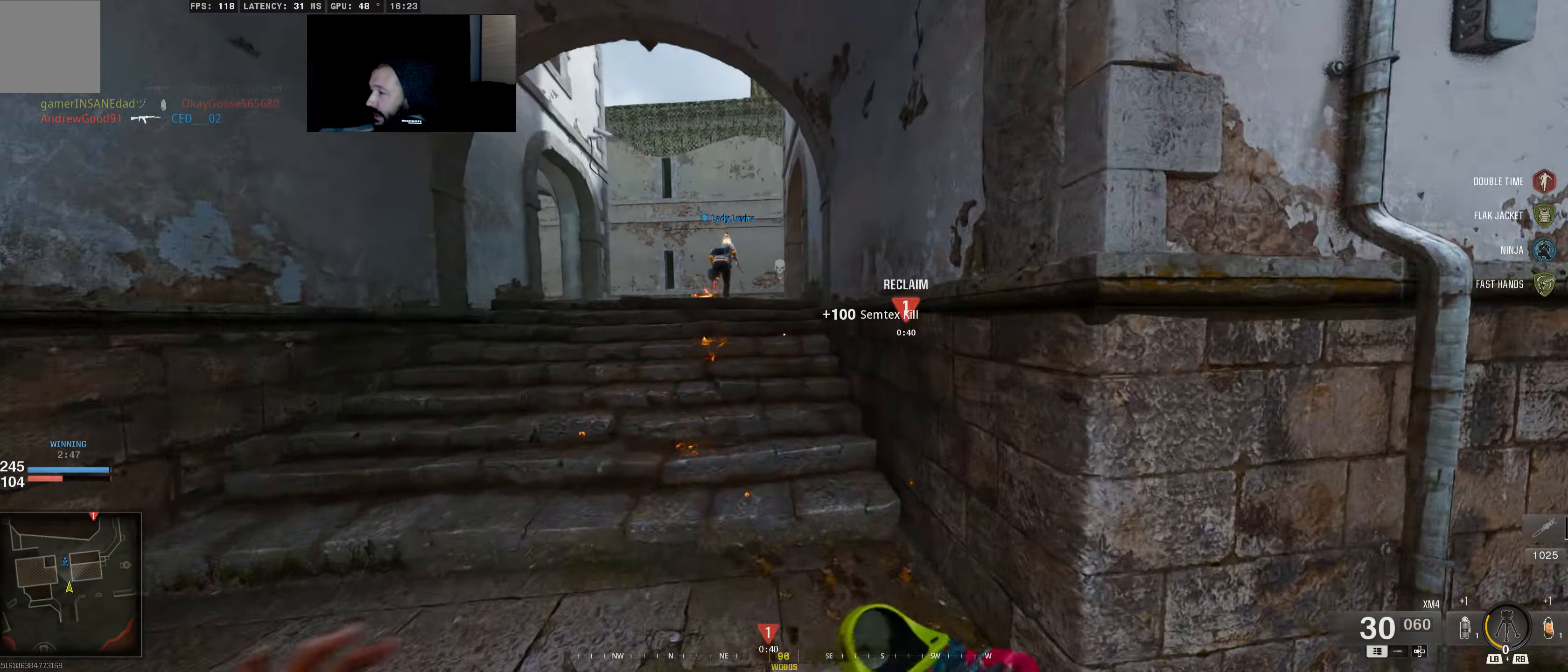
{"buttons": [], "left_stick": "up", "right_stick": "center", "events": [[17, "L3", "up"], [217, "L3", "down"], [350, "L3", "up"]]}
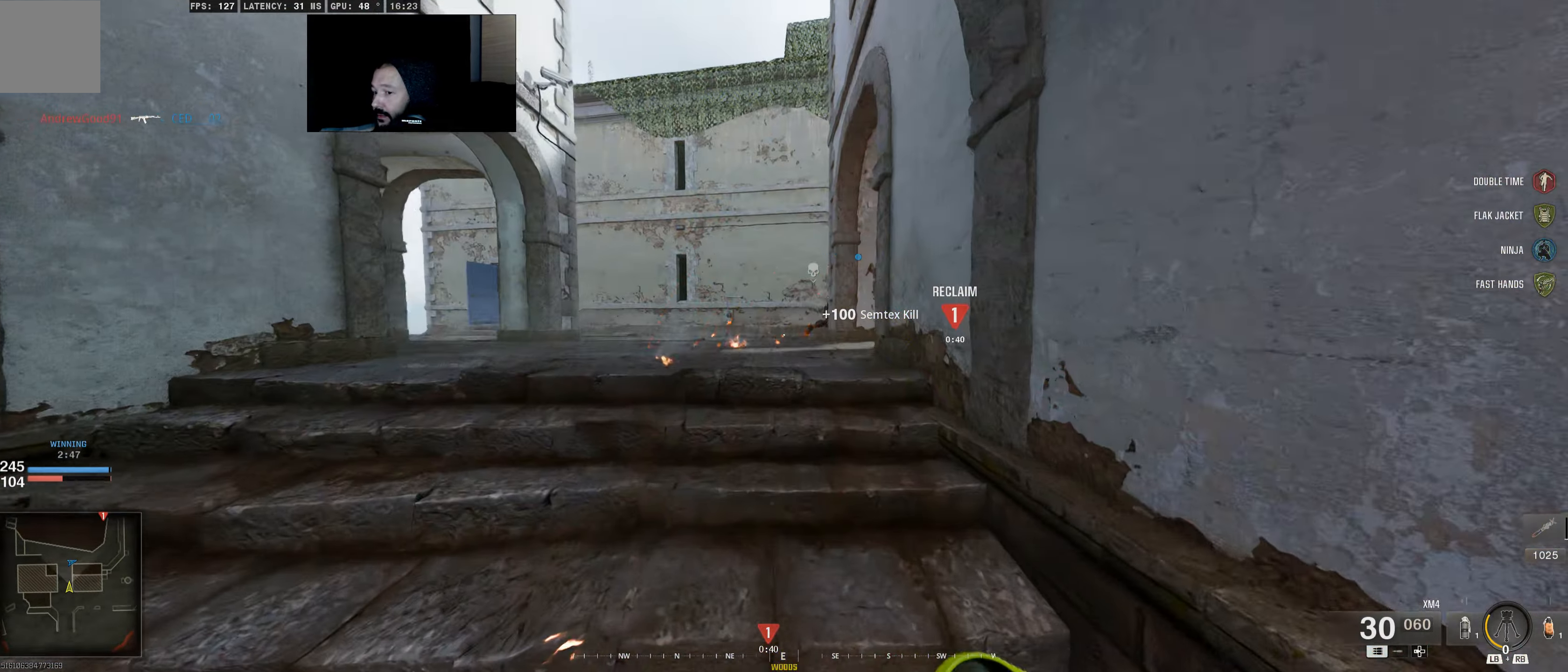
{"buttons": [], "left_stick": "up", "right_stick": "right", "events": [[467, "right_stick", "right"]]}
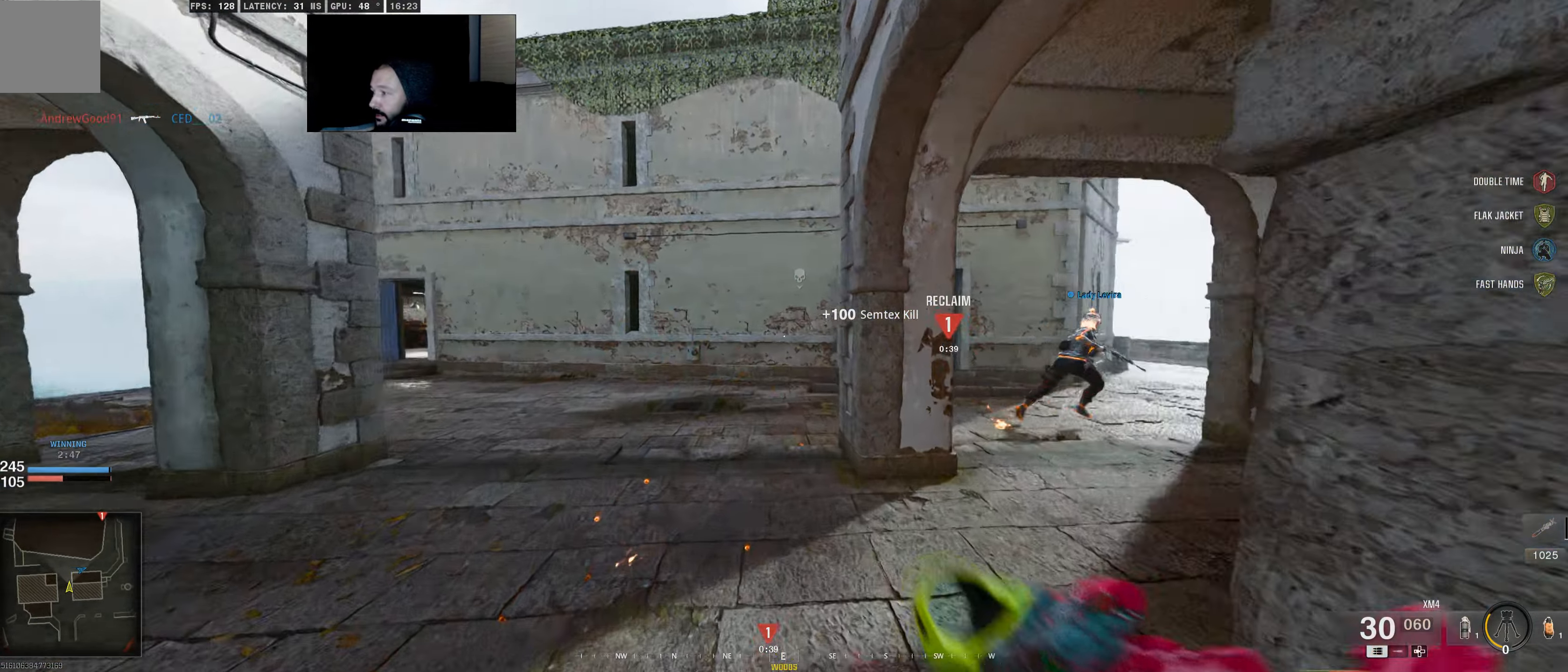
{"buttons": ["L3"], "left_stick": "up", "right_stick": "left", "events": [[34, "L3", "down"], [184, "L3", "up"], [317, "right_stick", "left"], [367, "L3", "down"]]}
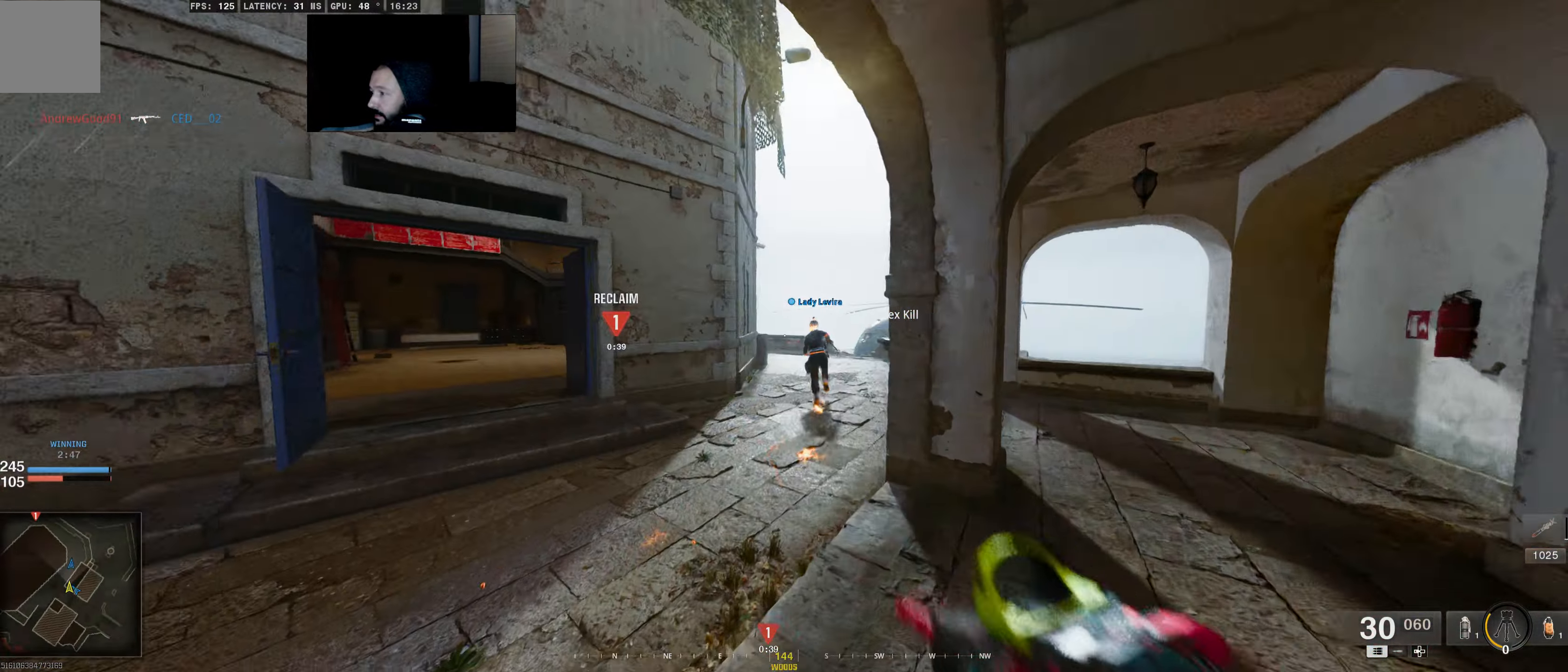
{"buttons": [], "left_stick": "up", "right_stick": "center", "events": [[17, "L3", "up"], [50, "right_stick", "center"], [234, "right_stick", "right"], [384, "L3", "down"], [384, "right_stick", "center"], [500, "L3", "up"]]}
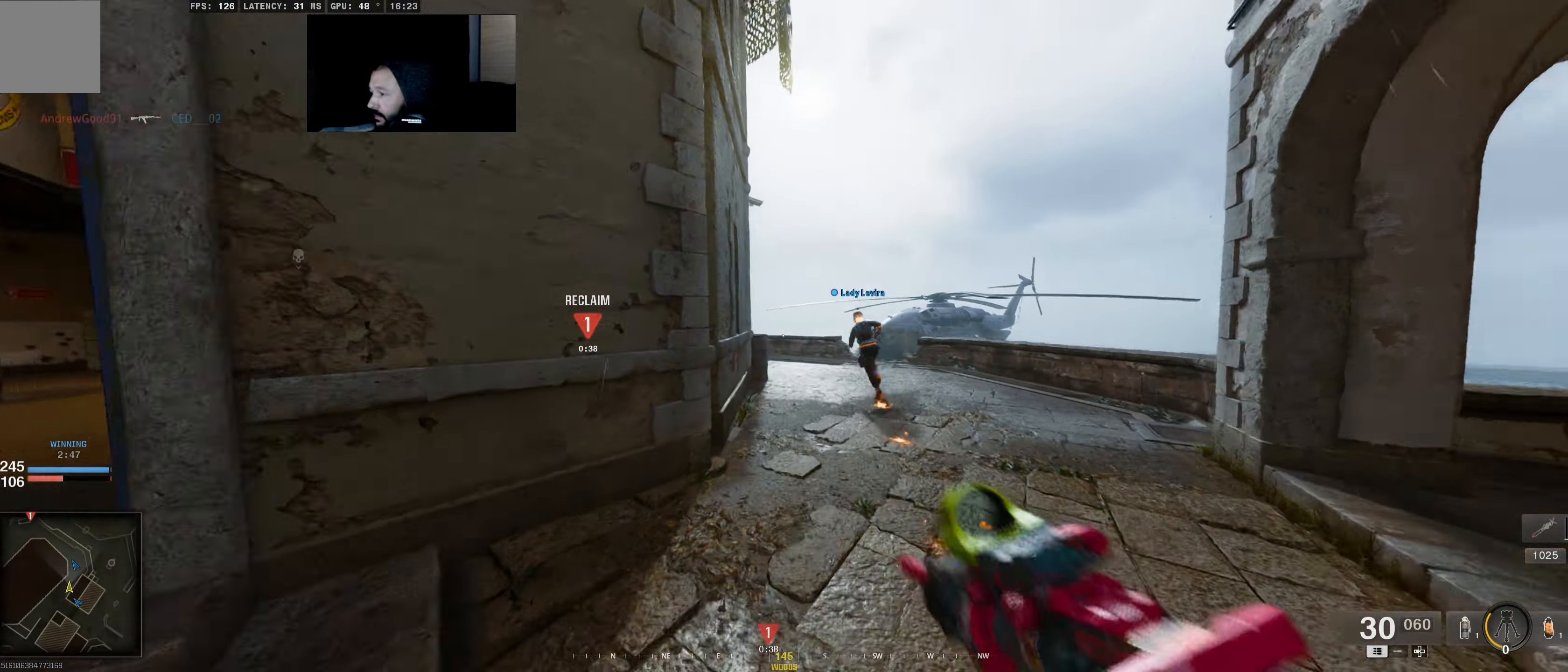
{"buttons": [], "left_stick": "up", "right_stick": "center", "events": []}
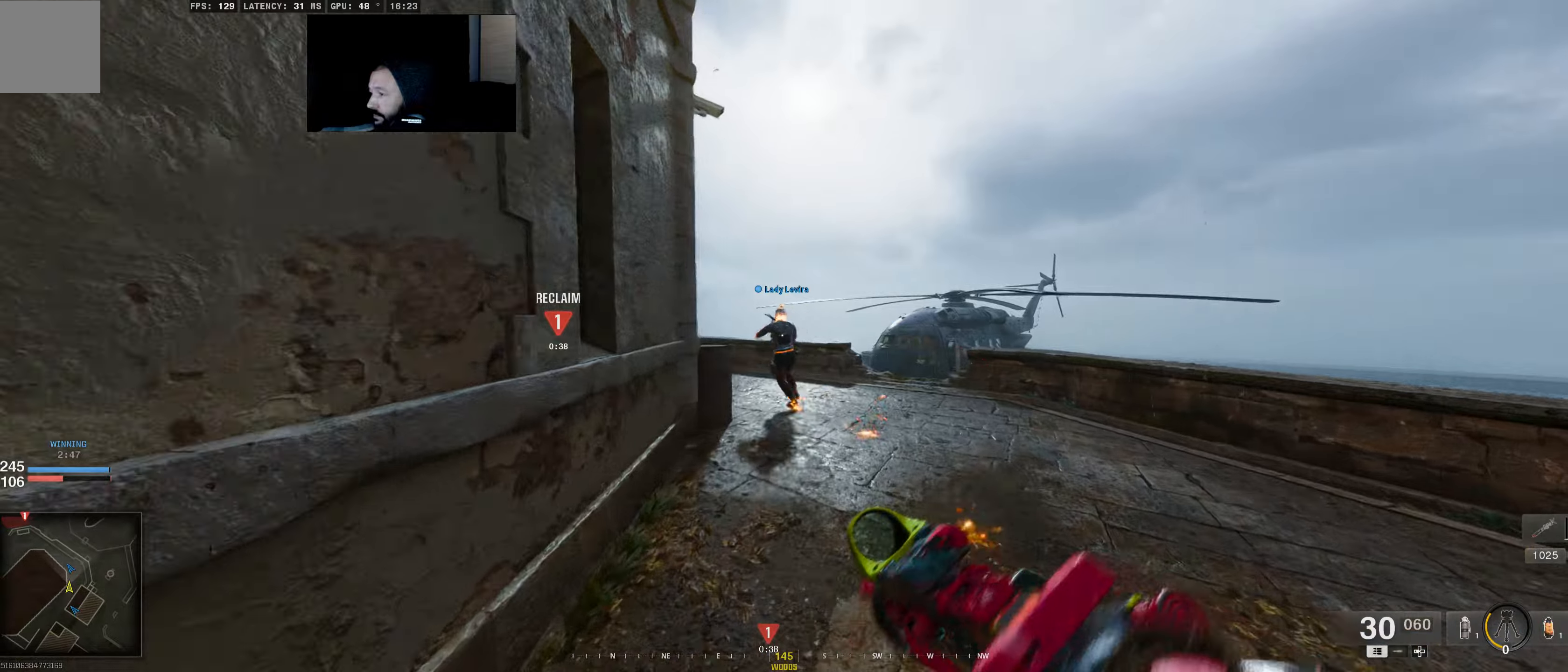
{"buttons": [], "left_stick": "up", "right_stick": "up", "events": [[33, "right_stick", "up-left"], [117, "R1", "down"], [233, "R1", "up"], [383, "right_stick", "up"]]}
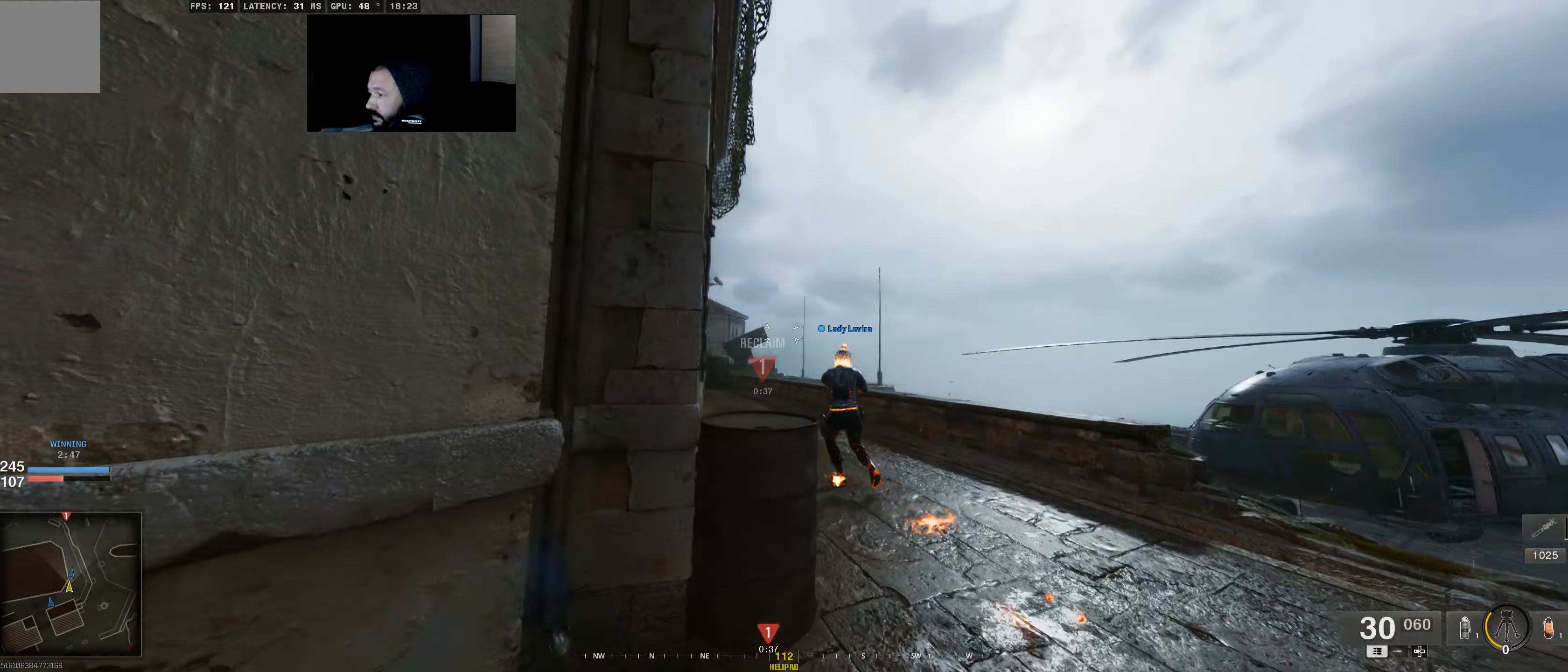
{"buttons": [], "left_stick": "up-right", "right_stick": "down-right", "events": [[33, "right_stick", "up-left"], [150, "left_stick", "up-right"], [367, "right_stick", "center"], [500, "right_stick", "down-right"]]}
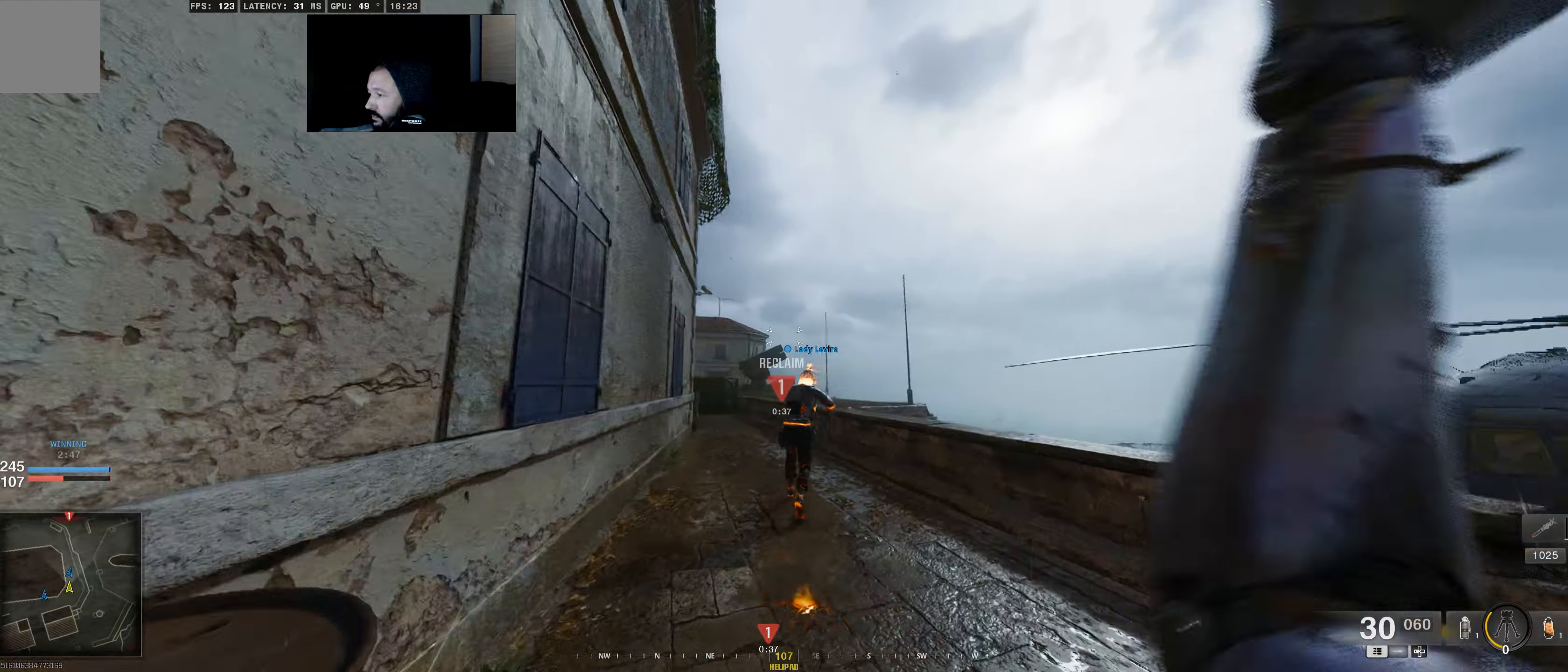
{"buttons": [], "left_stick": "up-right", "right_stick": "center", "events": [[83, "right_stick", "center"], [183, "left_stick", "right"], [483, "left_stick", "up-right"]]}
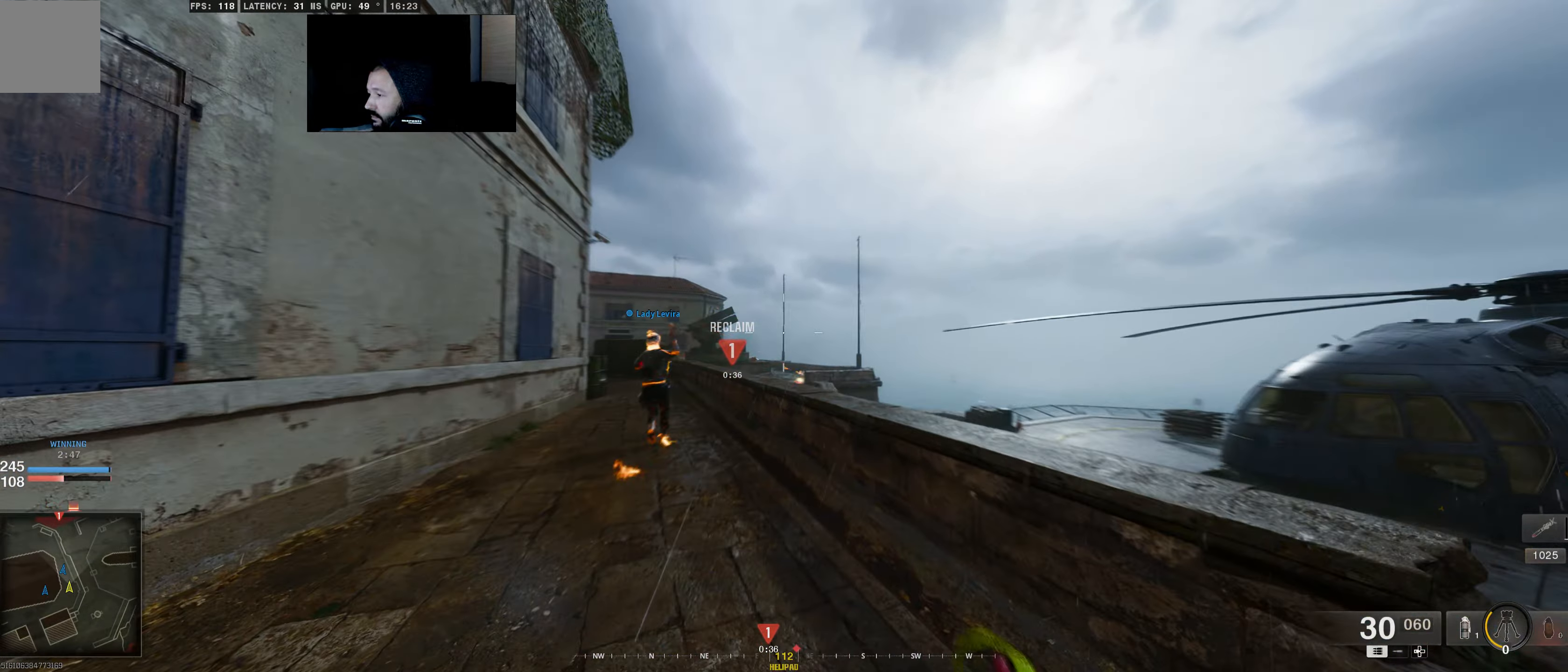
{"buttons": [], "left_stick": "left", "right_stick": "center", "events": [[33, "L1", "down"], [67, "L1", "up"], [150, "L1", "down"], [217, "L1", "up"], [300, "L1", "down"], [317, "left_stick", "down-right"], [350, "L1", "up"], [383, "left_stick", "down-left"], [433, "left_stick", "left"]]}
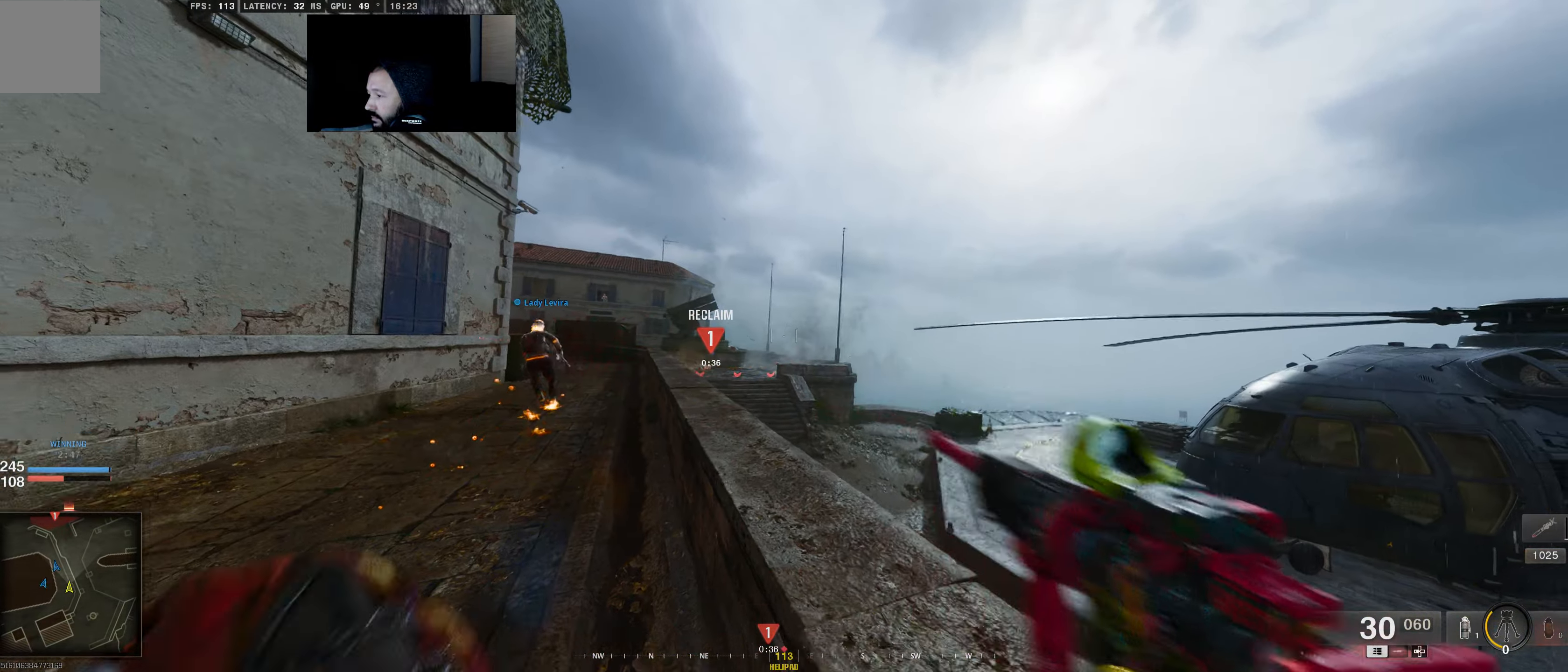
{"buttons": ["L2"], "left_stick": "up-left", "right_stick": "center", "events": [[167, "L2", "down"], [217, "left_stick", "up-left"]]}
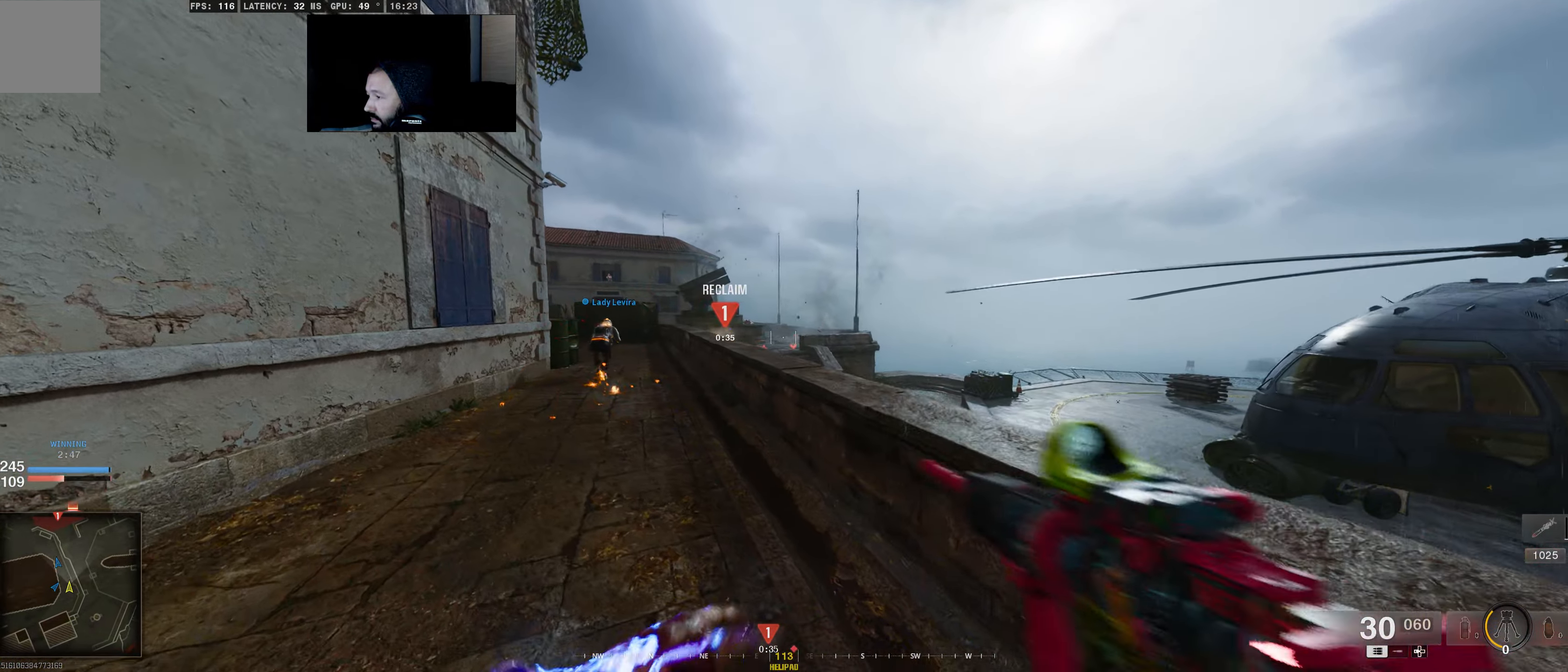
{"buttons": ["L2"], "left_stick": "up", "right_stick": "center", "events": [[83, "left_stick", "up"]]}
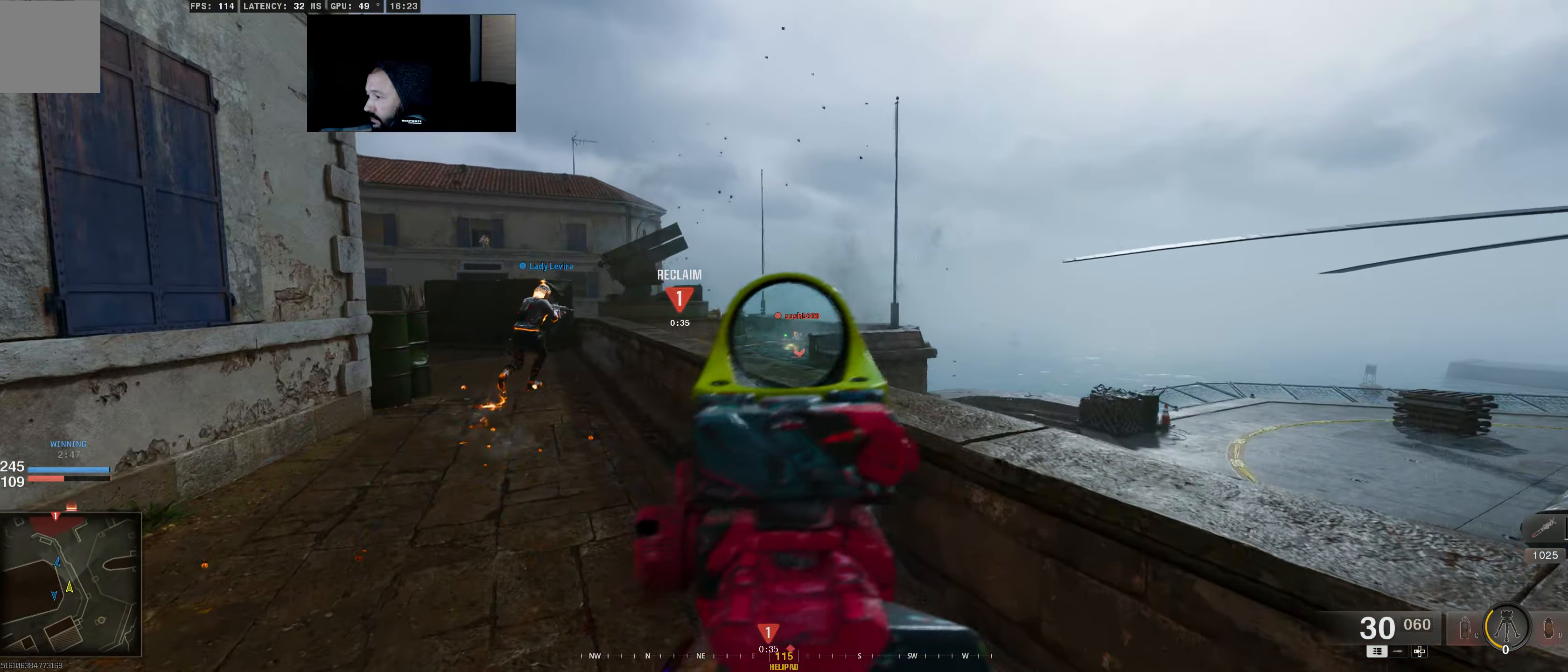
{"buttons": ["L2", "R2"], "left_stick": "up", "right_stick": "down-right", "events": [[100, "right_stick", "down-right"], [167, "R2", "down"]]}
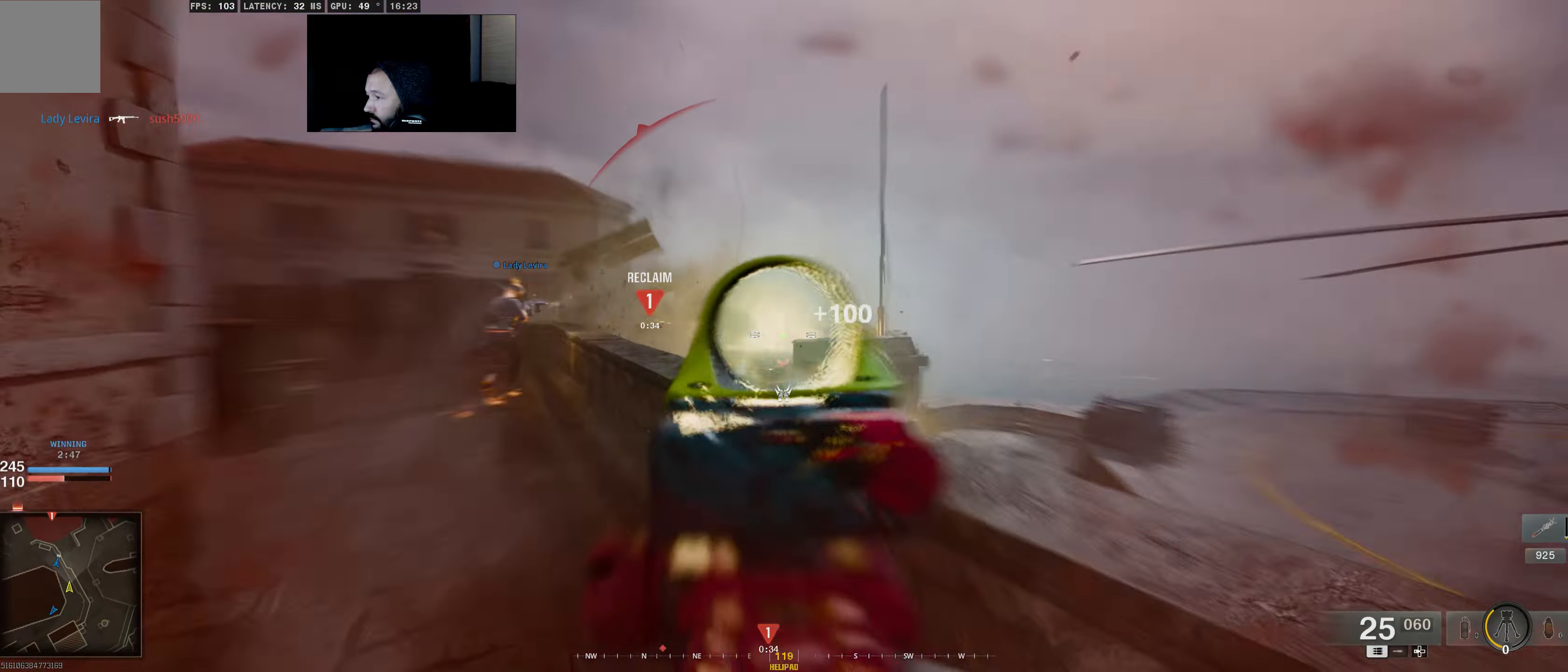
{"buttons": ["L2", "R2"], "left_stick": "up", "right_stick": "center", "events": [[33, "right_stick", "down"], [233, "right_stick", "center"]]}